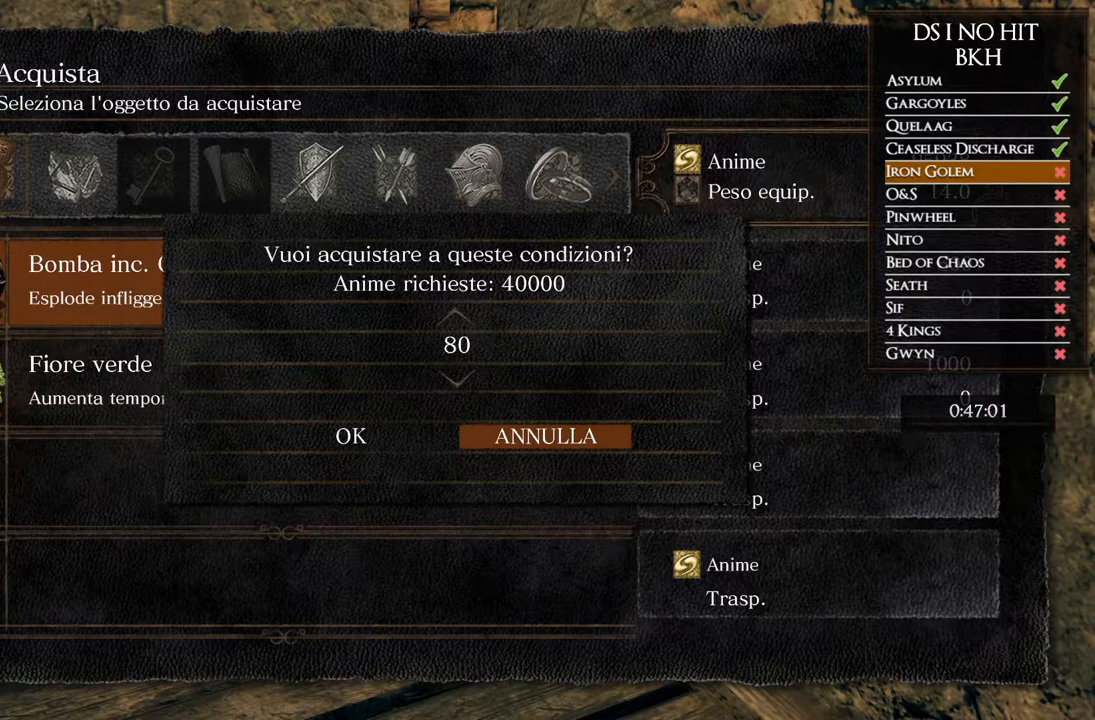
Gameplay with a controller (Xbox layout); each line is a JSON object with the inputs held at the frame after it. "events" lists button and stick changes between this image and that frame as [ms after this image, input, new state], when the widget could be followed in between. Not read: L1 L2 R1 R2.
{"buttons": ["DPAD_DOWN"], "left_stick": "center", "right_stick": "center", "events": [[467, "DPAD_DOWN", "down"]]}
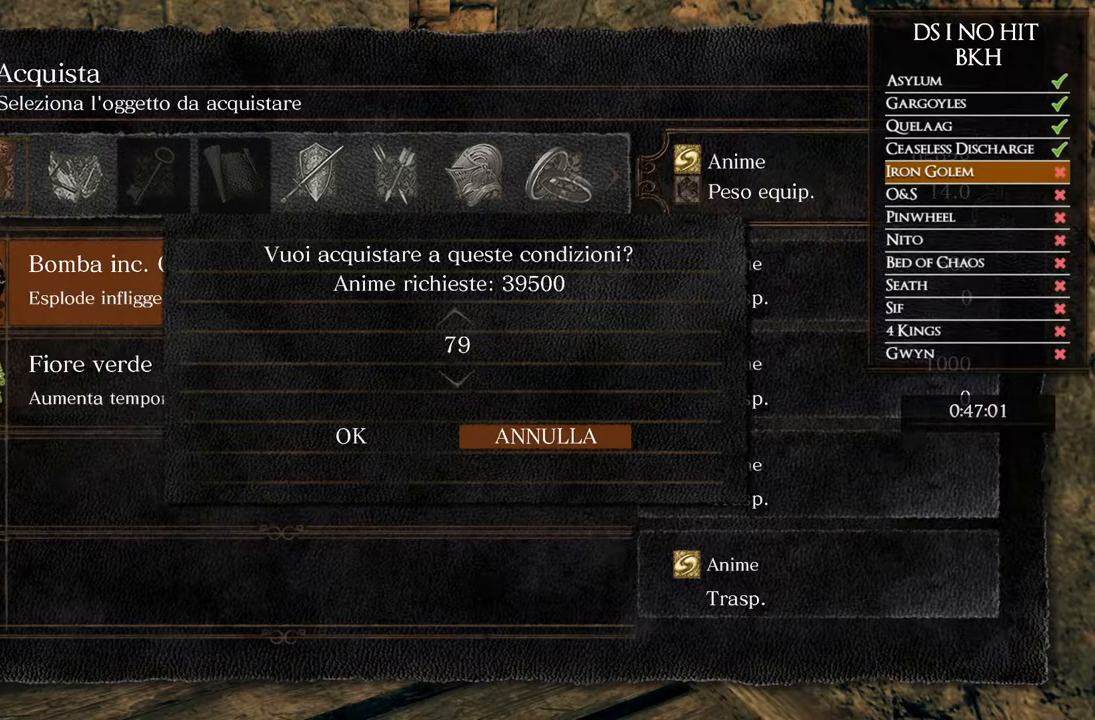
{"buttons": ["DPAD_DOWN"], "left_stick": "center", "right_stick": "center", "events": [[33, "DPAD_DOWN", "up"], [117, "DPAD_DOWN", "down"], [200, "DPAD_DOWN", "up"], [283, "DPAD_DOWN", "down"], [400, "DPAD_DOWN", "up"], [450, "DPAD_DOWN", "down"]]}
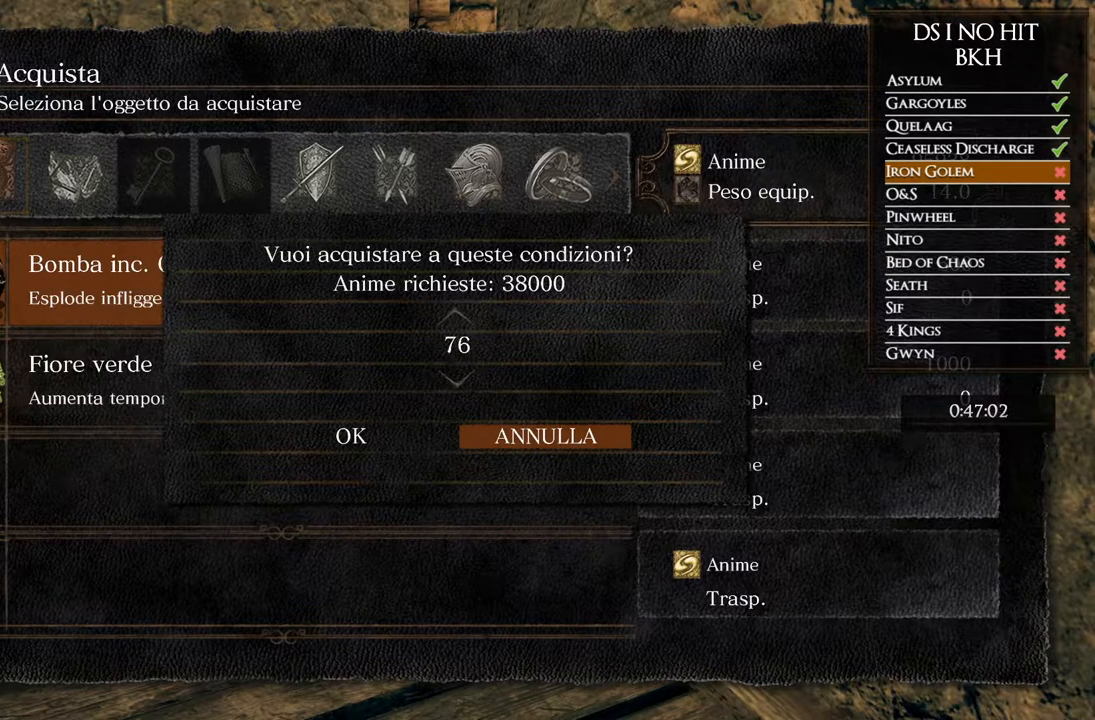
{"buttons": ["DPAD_DOWN"], "left_stick": "center", "right_stick": "center", "events": [[50, "DPAD_DOWN", "up"], [133, "DPAD_DOWN", "down"], [233, "DPAD_DOWN", "up"], [300, "DPAD_DOWN", "down"], [383, "DPAD_DOWN", "up"], [467, "DPAD_DOWN", "down"]]}
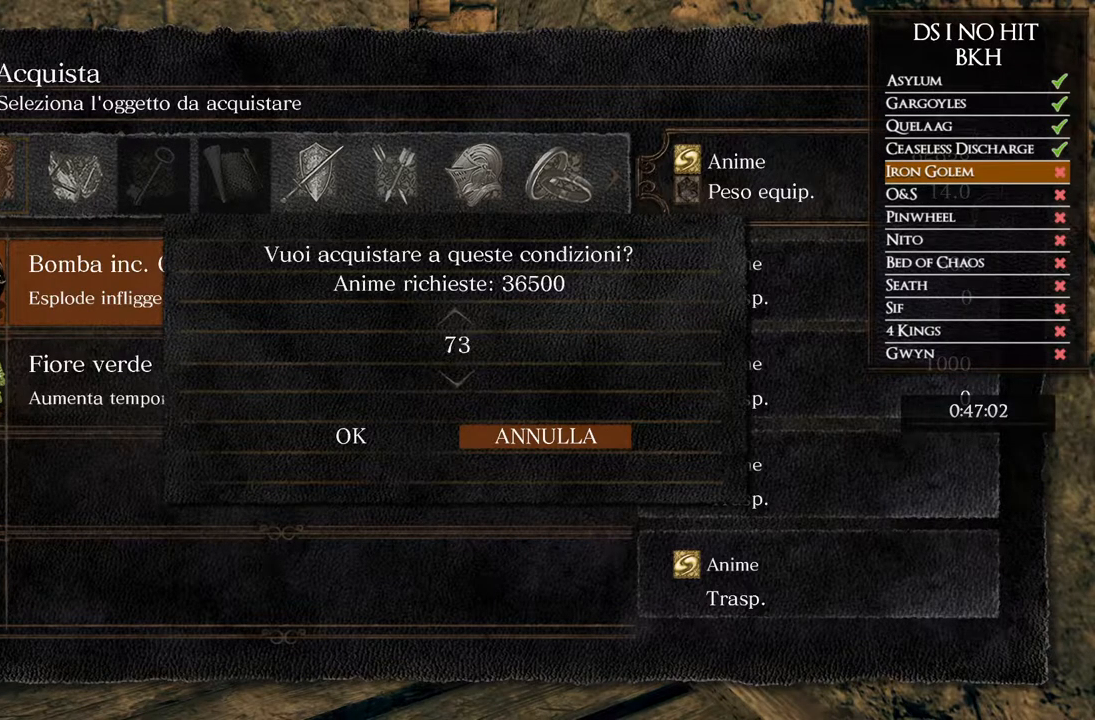
{"buttons": [], "left_stick": "center", "right_stick": "center", "events": [[67, "DPAD_DOWN", "up"], [117, "DPAD_DOWN", "down"], [217, "DPAD_DOWN", "up"], [283, "DPAD_DOWN", "down"], [400, "DPAD_DOWN", "up"]]}
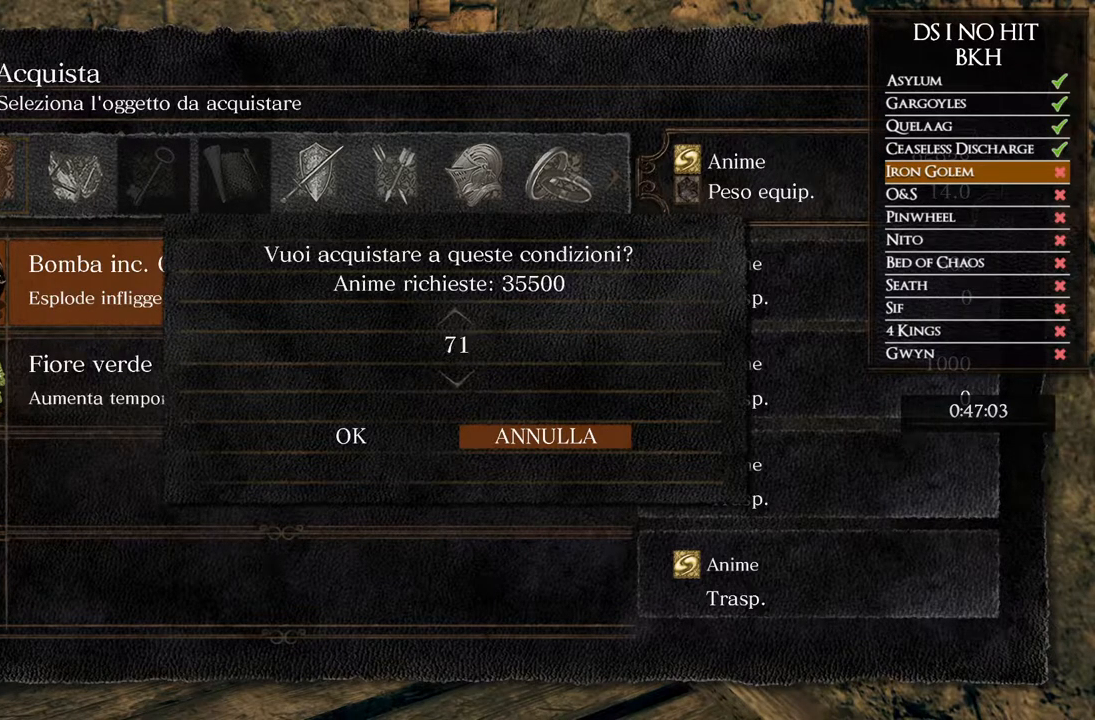
{"buttons": [], "left_stick": "center", "right_stick": "center", "events": [[150, "DPAD_DOWN", "down"], [233, "DPAD_DOWN", "up"]]}
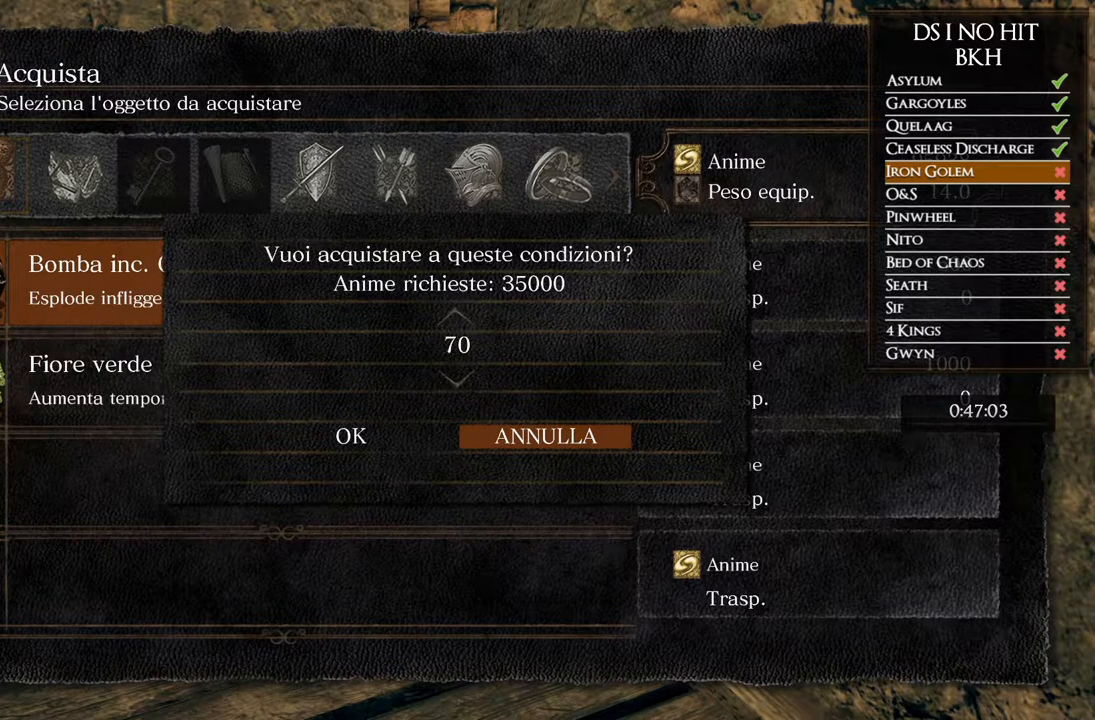
{"buttons": [], "left_stick": "center", "right_stick": "center", "events": []}
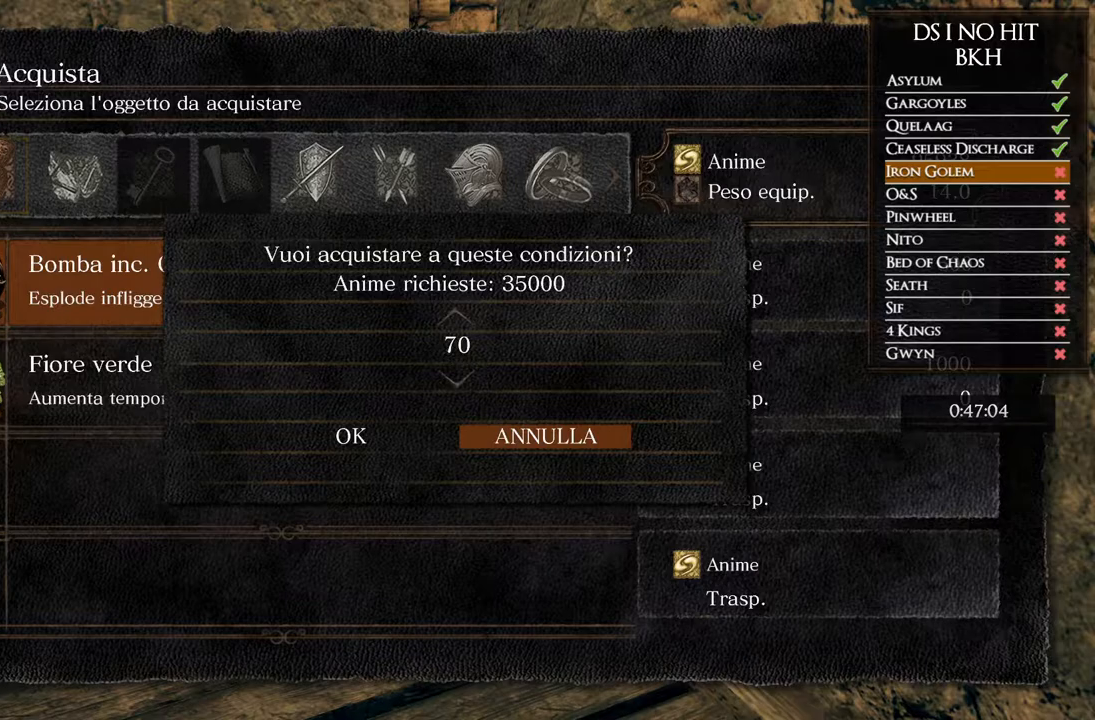
{"buttons": [], "left_stick": "center", "right_stick": "center", "events": []}
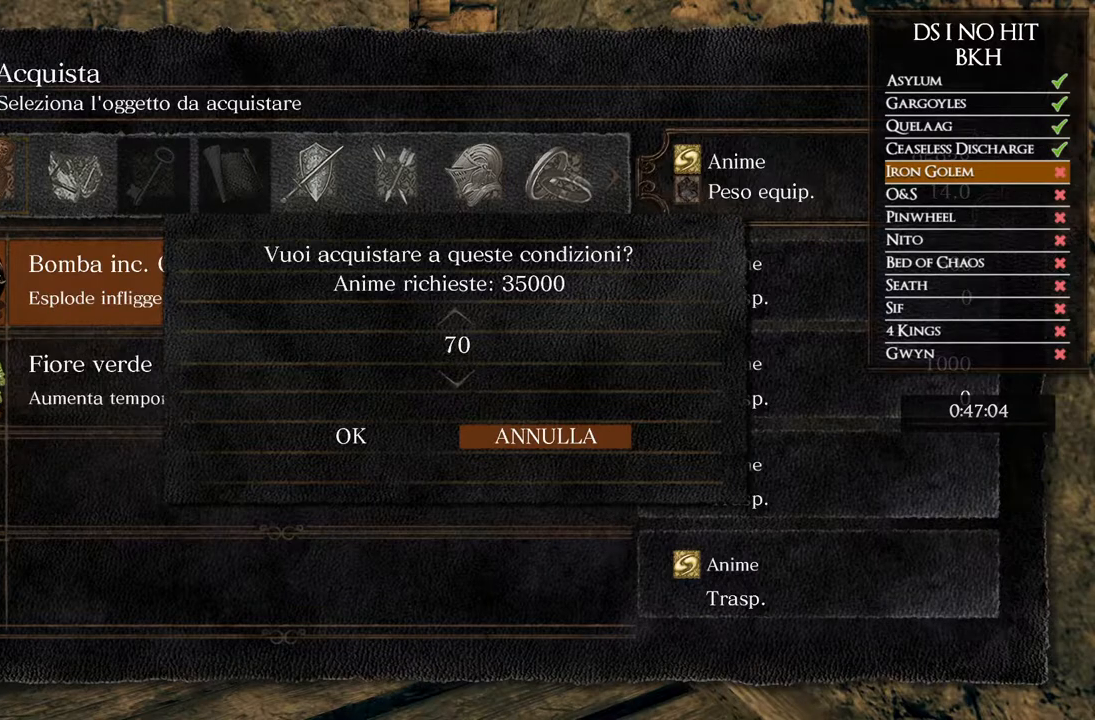
{"buttons": [], "left_stick": "center", "right_stick": "center", "events": []}
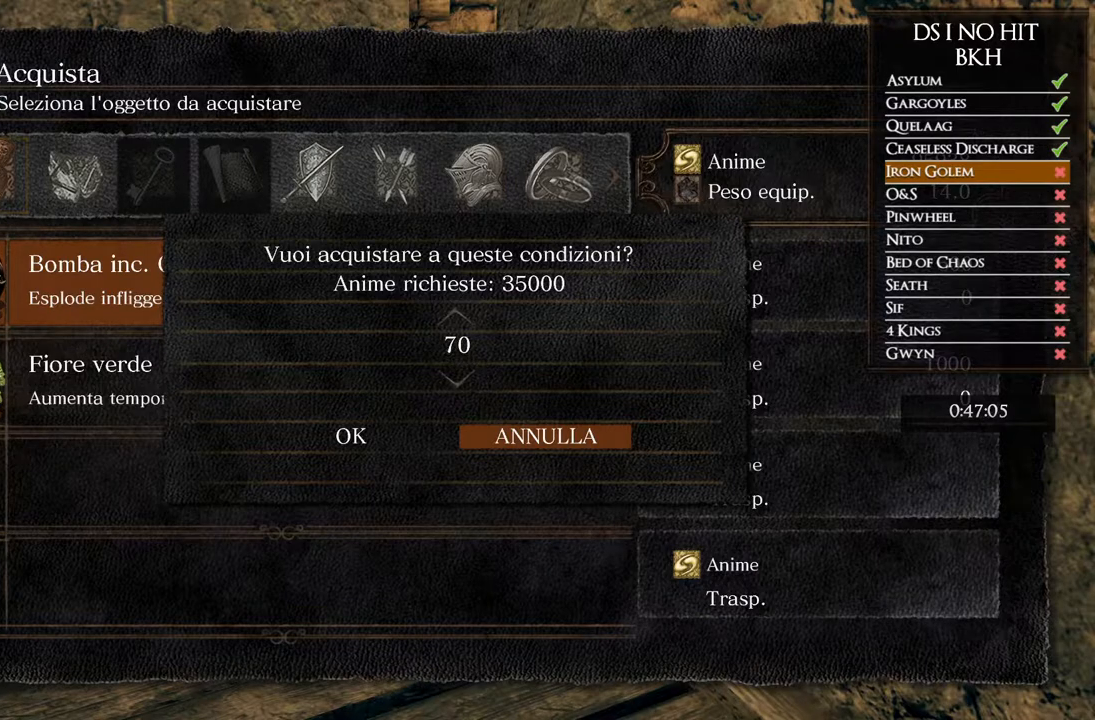
{"buttons": [], "left_stick": "center", "right_stick": "center", "events": [[350, "DPAD_LEFT", "down"], [483, "DPAD_LEFT", "up"]]}
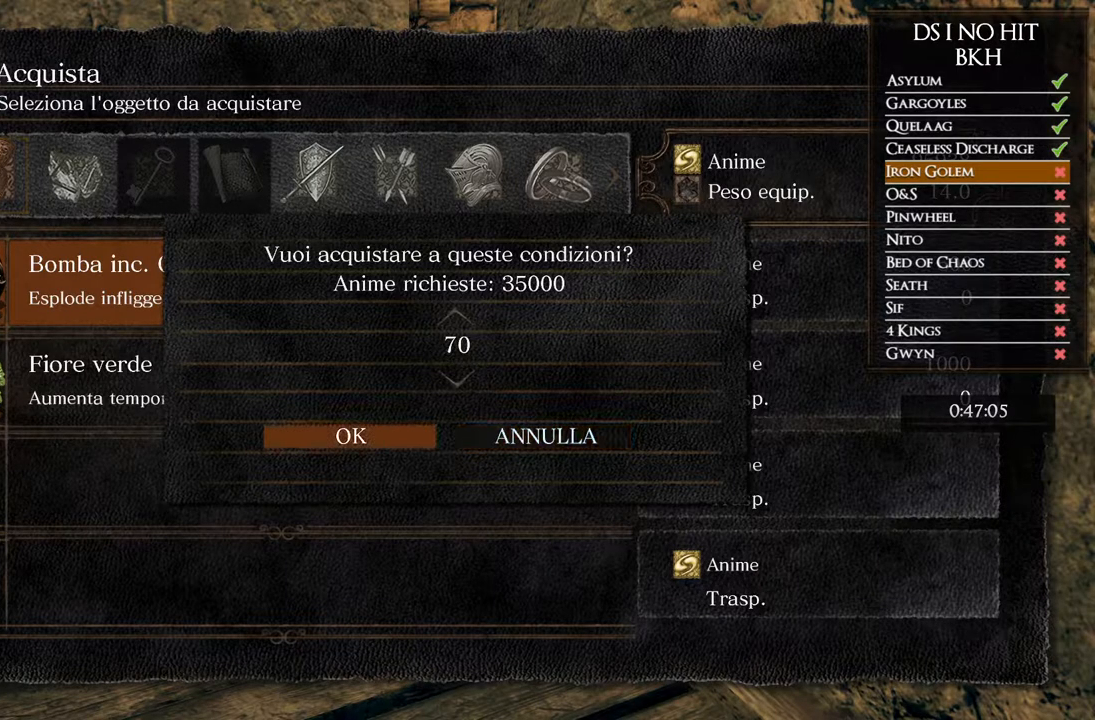
{"buttons": [], "left_stick": "center", "right_stick": "center", "events": []}
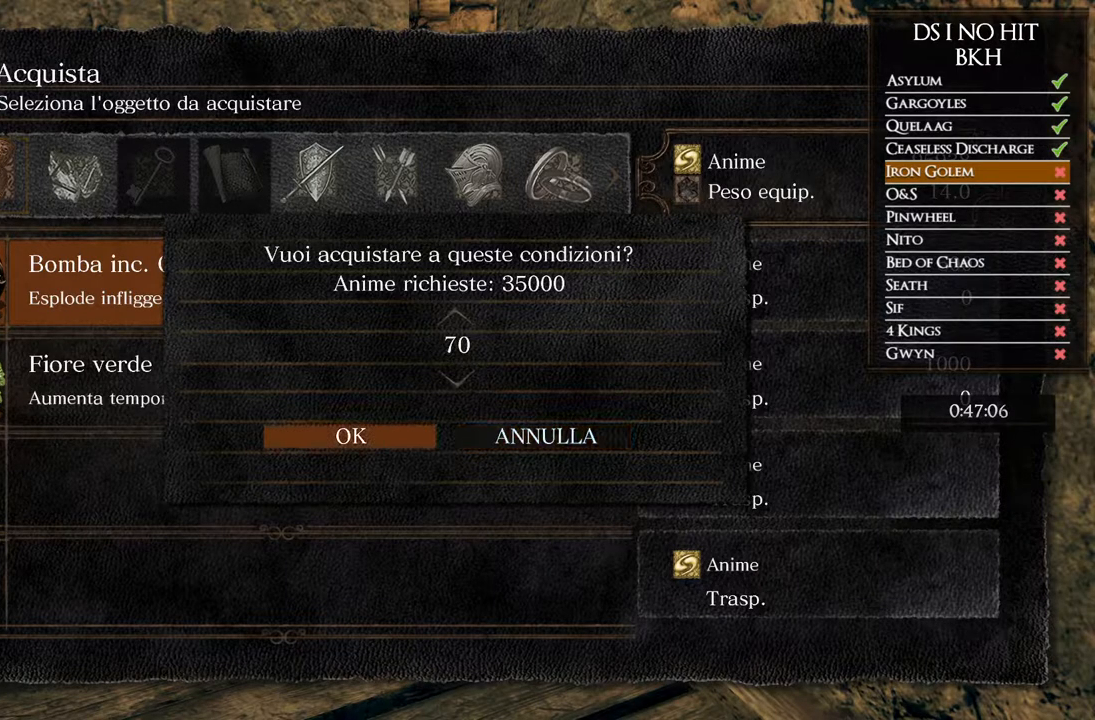
{"buttons": [], "left_stick": "center", "right_stick": "center", "events": []}
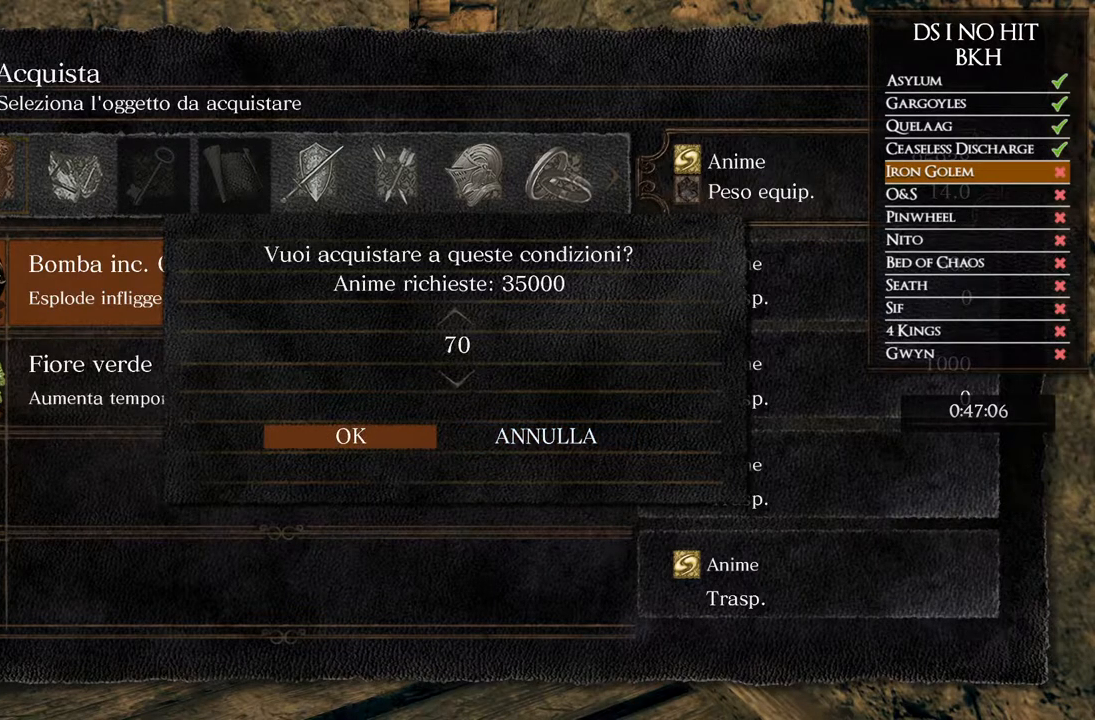
{"buttons": [], "left_stick": "center", "right_stick": "center", "events": [[167, "A", "down"], [300, "A", "up"]]}
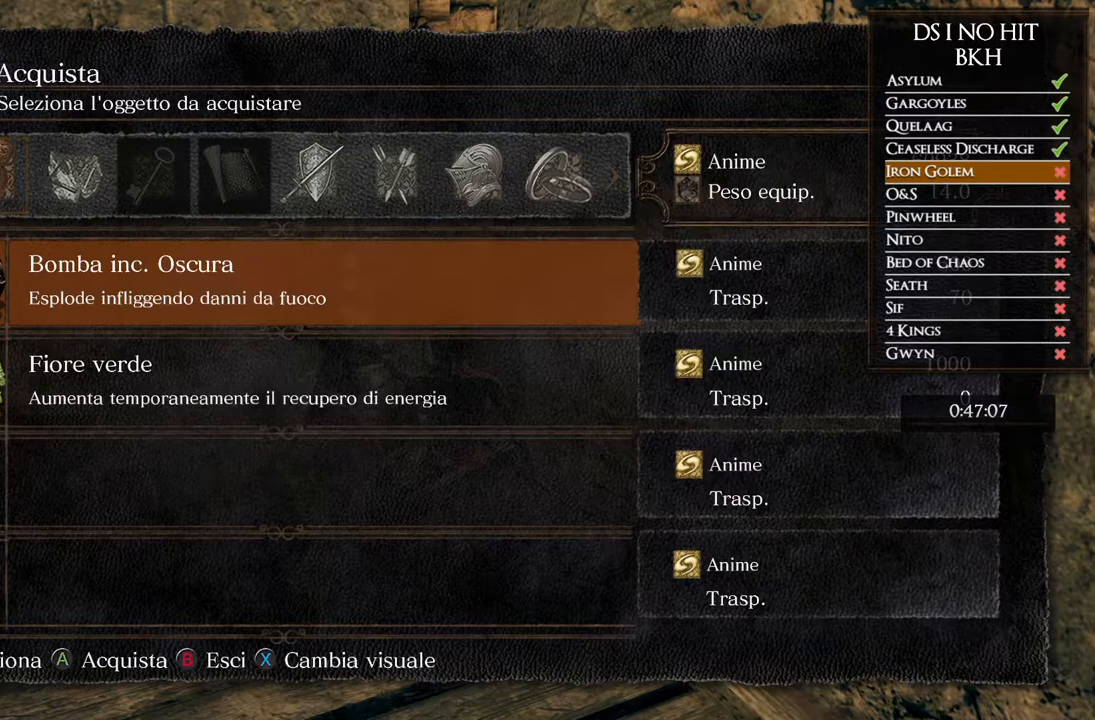
{"buttons": [], "left_stick": "down-right", "right_stick": "center", "events": [[183, "B", "down"], [217, "left_stick", "down-right"], [250, "B", "up"], [333, "B", "down"], [417, "B", "up"]]}